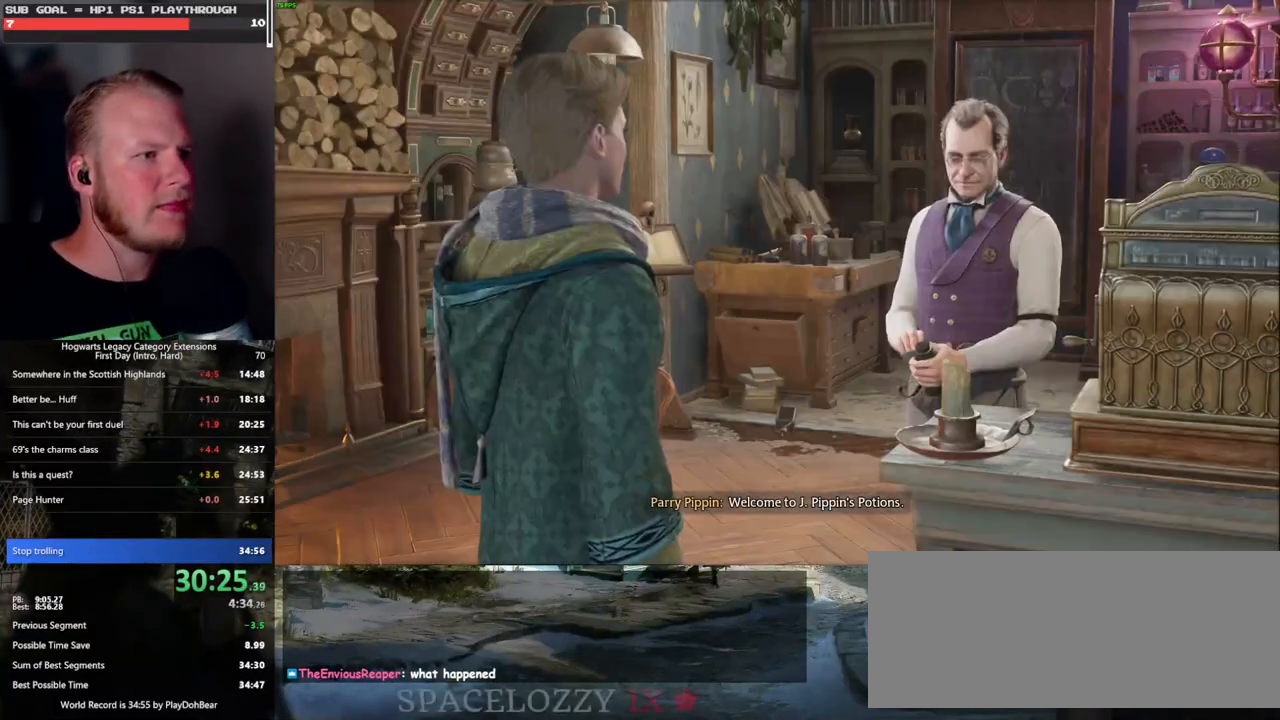
Gameplay with keyboard and mouse; each line is a JSON object with the keys and mouse buttons held at the frame after it. "events" lists presses ("down") and releases ("up") of ".", "/", "0", "1", "2", "3", "4", "5", "6", "7", "8", "9", "a", "alt_l", "alt_r", "b", "backslash", "backspace", "c", "caps_lock", "comma", "ctrl_l", "ctrl_r", "d", "e", "equals", "escape", "f", "f1", "f10", "f11", "f12", "f2", "f3", "f4", "f5", "f6", "f7", "f8", "f9", "g", "h", "i", "j", "k", "l", "lbracket", "m", "minus", "n", "o", "p", "q", "quote", "r", "rbracket", "return", "s", "semicolon", "shift_l", "shift_r", "space", "super_l", "super_r", "t", "tab", "tilde", "u", "v", "w", "x", "y", "z", "mouse_left", "mouse_wheel", "mouse_right", "mouse_mb4" and "mouse_mb5" between this image and that frame as [ms after this image, input, new state], when the widget could be followed in between. "mouse_left", "mouse_wheel", "mouse_right", "mouse_mb4", "mouse_mb5" = the "left", "wheel", "right", "mb4", "mb5" buttons of the "mouse" list. No other keys are recorded. "wheel" means that the mouse wheel is clicked or scrolled. Mouse movement is not recorded.
{"keys": [], "mouse": ["wheel"], "events": [[33, "q", "down"], [50, "mouse_wheel", "down"], [50, "space", "down"], [83, "mouse_wheel", "up"], [100, "q", "up"], [100, "space", "up"], [133, "mouse_wheel", "down"], [200, "mouse_wheel", "up"], [200, "q", "down"], [217, "space", "down"], [267, "space", "up"], [283, "q", "up"], [350, "q", "down"], [383, "space", "down"], [433, "mouse_wheel", "down"], [433, "q", "up"], [433, "space", "up"]]}
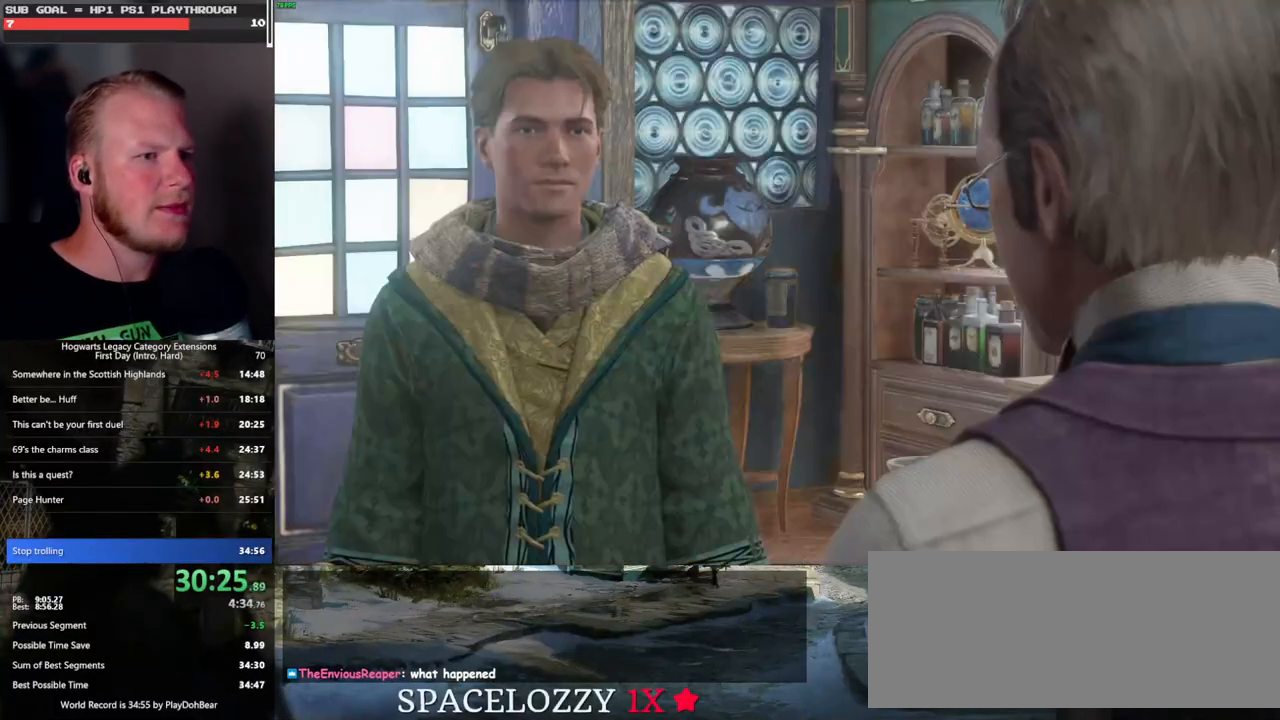
{"keys": ["q"], "mouse": [], "events": [[17, "mouse_wheel", "up"], [17, "q", "down"], [50, "space", "down"], [83, "q", "up"], [83, "space", "up"], [167, "q", "down"], [200, "space", "down"], [233, "mouse_wheel", "down"], [250, "mouse_wheel", "up"], [250, "q", "up"], [250, "space", "up"], [283, "mouse_wheel", "down"], [333, "q", "down"], [350, "mouse_wheel", "up"], [350, "space", "down"], [367, "mouse_wheel", "down"], [383, "mouse_wheel", "up"], [400, "space", "up"], [417, "q", "up"], [500, "q", "down"]]}
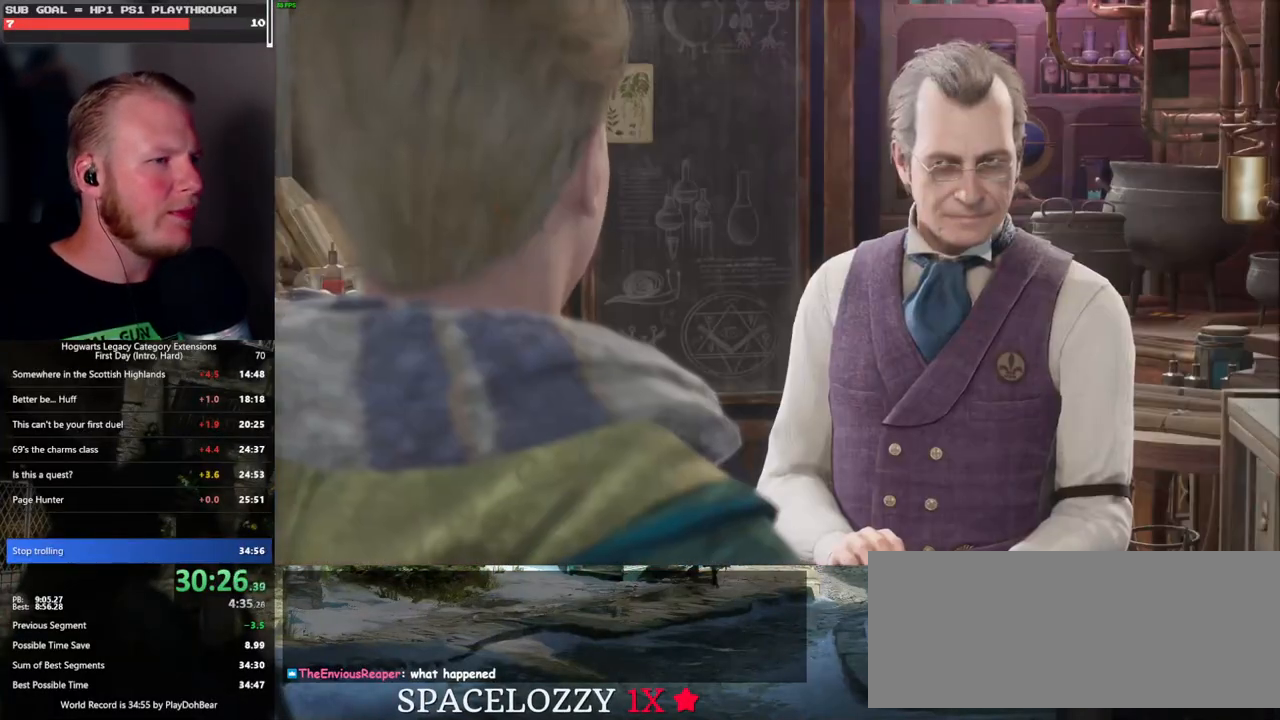
{"keys": ["q"], "mouse": [], "events": [[17, "space", "down"], [67, "q", "up"], [67, "space", "up"], [133, "mouse_wheel", "down"], [150, "mouse_wheel", "up"], [167, "q", "down"], [183, "space", "down"], [217, "mouse_wheel", "down"], [233, "mouse_wheel", "up"], [233, "q", "up"], [233, "space", "up"], [250, "mouse_wheel", "down"], [350, "mouse_wheel", "up"], [350, "q", "down"], [367, "space", "down"], [400, "q", "up"], [417, "space", "up"], [500, "q", "down"]]}
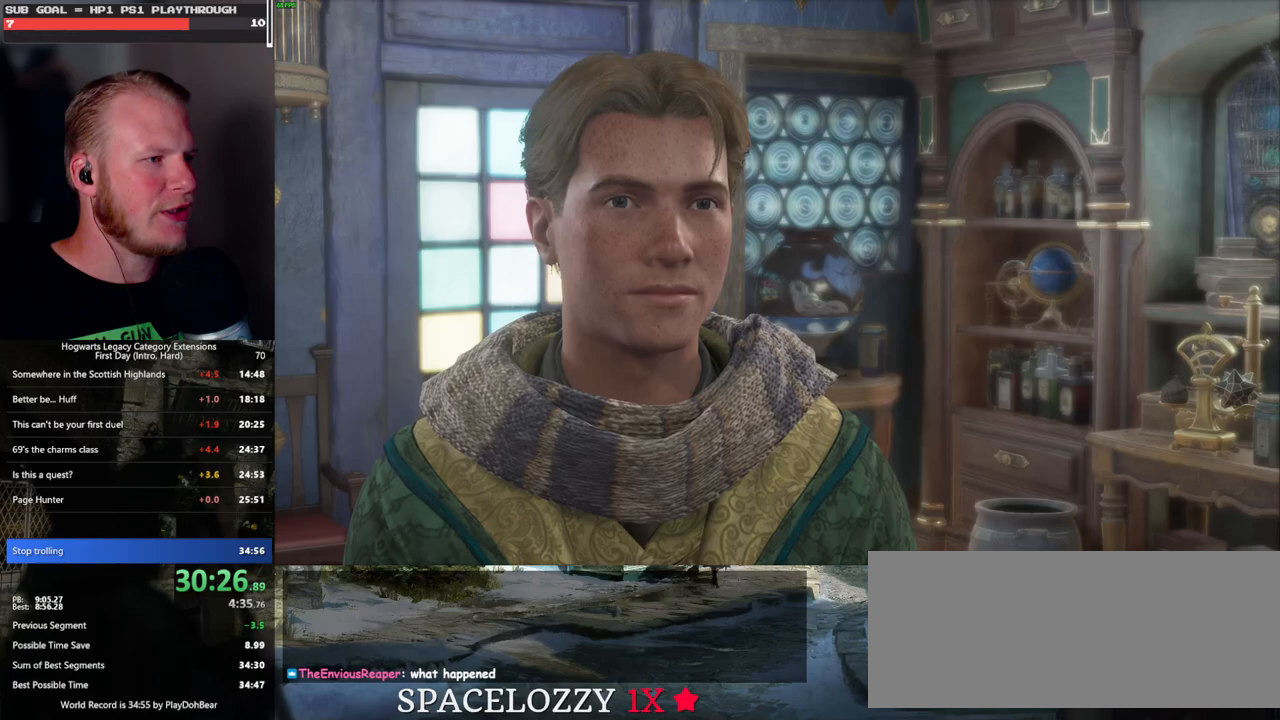
{"keys": ["q"], "mouse": ["wheel"], "events": [[17, "mouse_wheel", "down"], [33, "space", "down"], [67, "mouse_wheel", "up"], [67, "q", "up"], [67, "space", "up"], [83, "mouse_wheel", "down"], [167, "mouse_wheel", "up"], [167, "q", "down"], [183, "space", "down"], [233, "q", "up"], [233, "space", "up"], [333, "q", "down"], [350, "space", "down"], [400, "q", "up"], [400, "space", "up"], [417, "mouse_wheel", "down"], [433, "mouse_wheel", "up"], [450, "mouse_wheel", "down"], [483, "mouse_wheel", "up"], [483, "q", "down"], [500, "mouse_wheel", "down"]]}
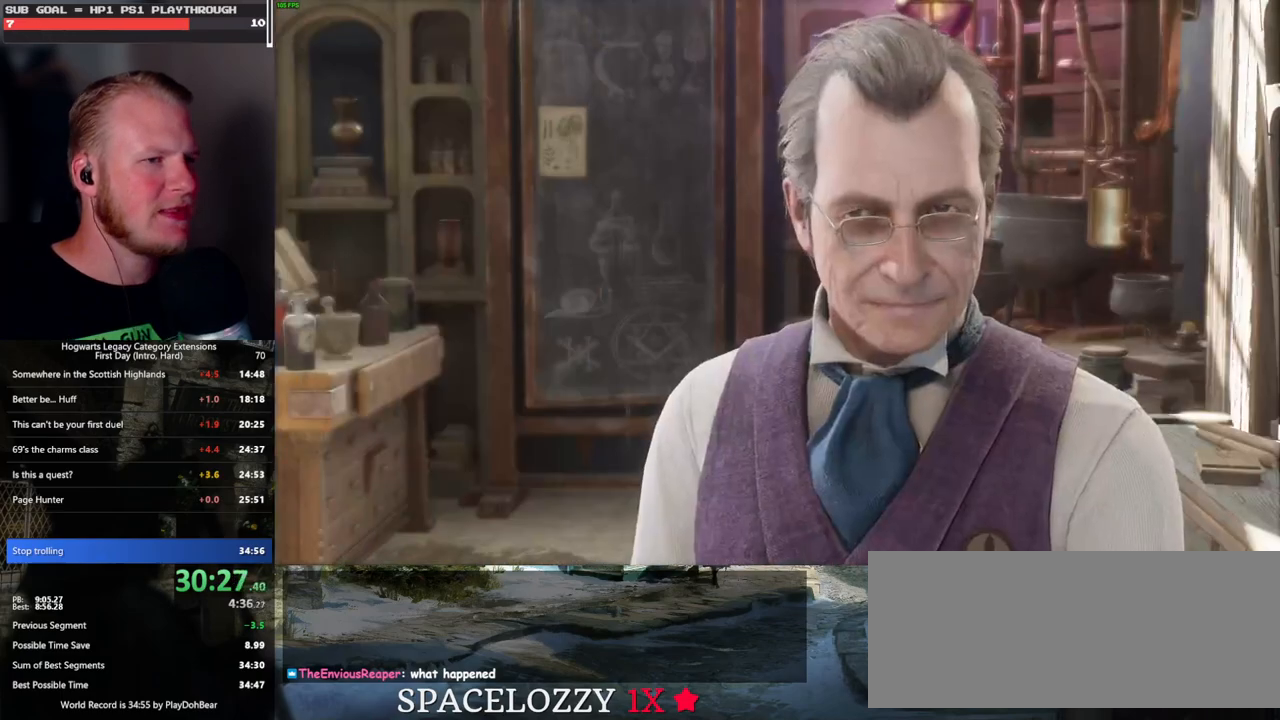
{"keys": ["q", "space"], "mouse": [], "events": [[17, "space", "down"], [67, "q", "up"], [67, "space", "up"], [150, "mouse_wheel", "up"], [150, "q", "down"], [167, "space", "down"], [233, "q", "up"], [233, "space", "up"], [300, "mouse_wheel", "down"], [317, "mouse_wheel", "up"], [317, "q", "down"], [333, "space", "down"], [350, "mouse_wheel", "down"], [383, "mouse_wheel", "up"], [383, "space", "up"], [400, "mouse_wheel", "down"], [400, "q", "up"], [417, "mouse_wheel", "up"], [433, "mouse_wheel", "down"], [483, "mouse_wheel", "up"], [483, "q", "down"], [500, "space", "down"]]}
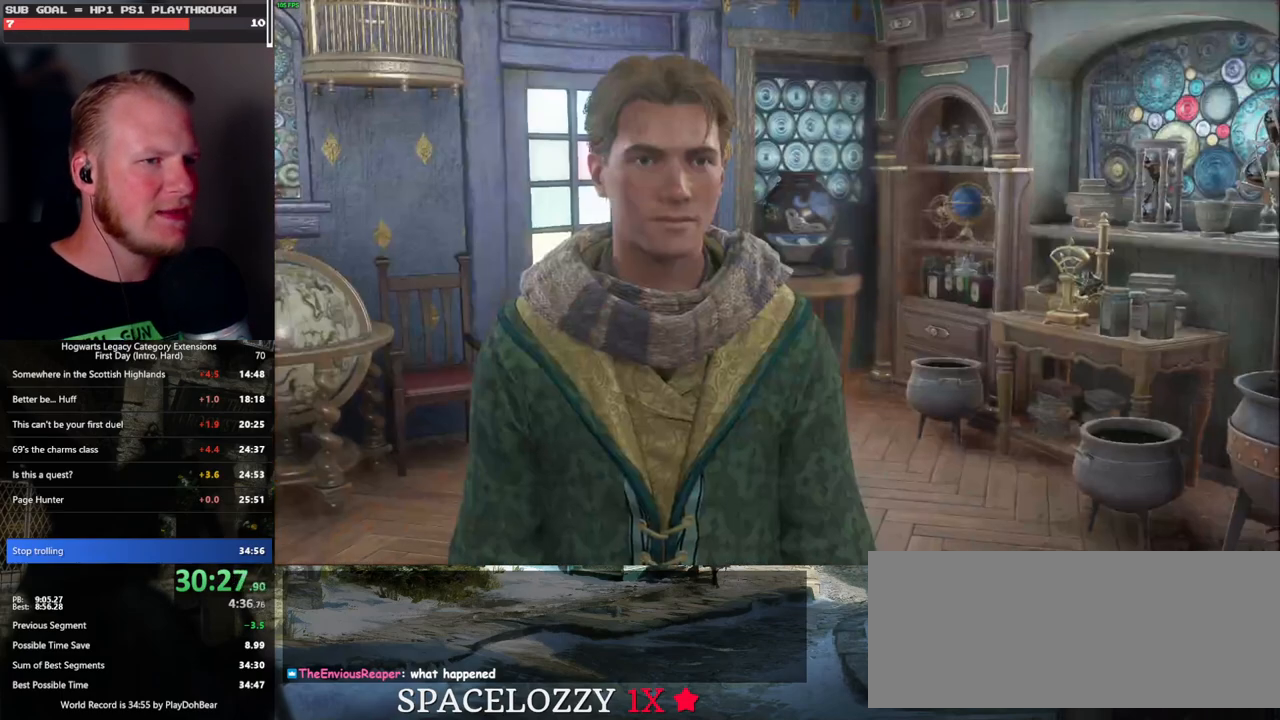
{"keys": ["q", "space"], "mouse": [], "events": [[67, "q", "up"], [67, "space", "up"], [133, "q", "down"], [167, "space", "down"], [200, "space", "up"], [217, "q", "up"], [233, "mouse_wheel", "down"], [283, "q", "down"], [317, "mouse_wheel", "up"], [317, "space", "down"], [333, "mouse_wheel", "down"], [367, "q", "up"], [367, "space", "up"], [450, "mouse_wheel", "up"], [450, "q", "down"], [483, "space", "down"]]}
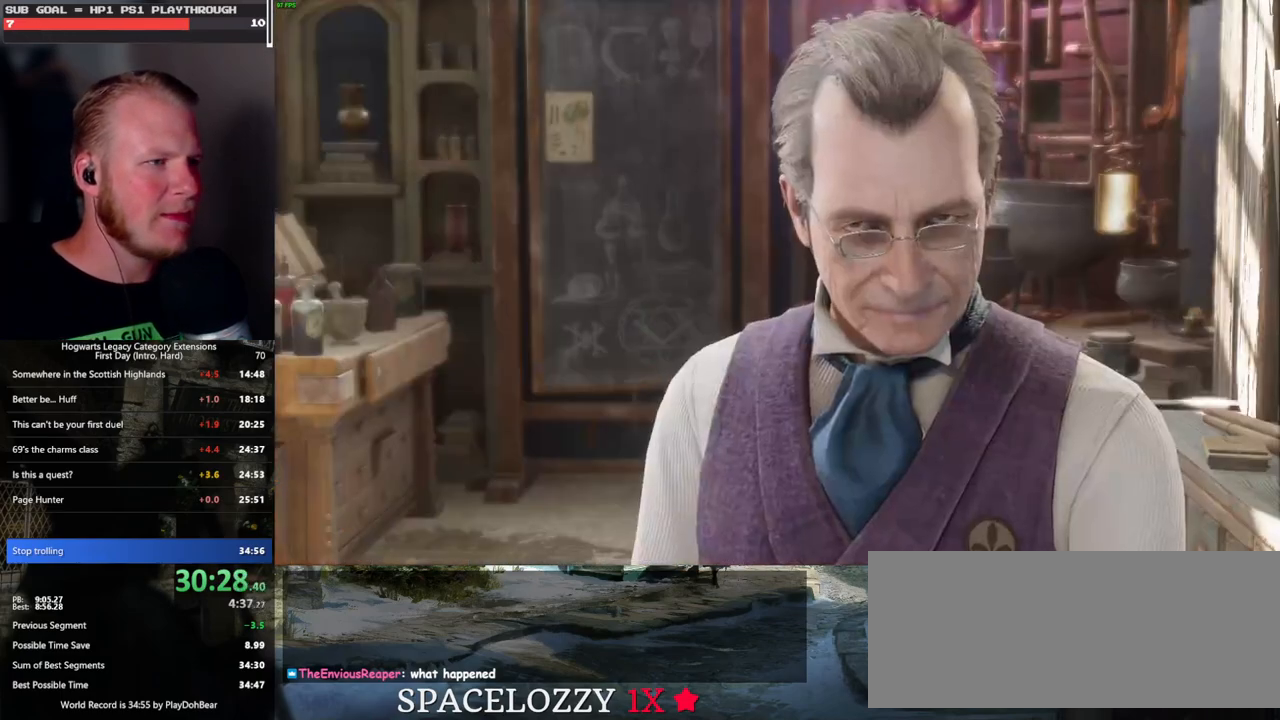
{"keys": [], "mouse": [], "events": [[33, "q", "up"], [33, "space", "up"], [100, "q", "down"], [133, "space", "down"], [200, "q", "up"], [200, "space", "up"], [233, "mouse_wheel", "down"], [250, "mouse_wheel", "up"], [250, "q", "down"], [267, "mouse_wheel", "down"], [283, "mouse_wheel", "up"], [283, "space", "down"], [333, "q", "up"], [333, "space", "up"], [417, "q", "down"], [450, "space", "down"], [500, "q", "up"], [500, "space", "up"]]}
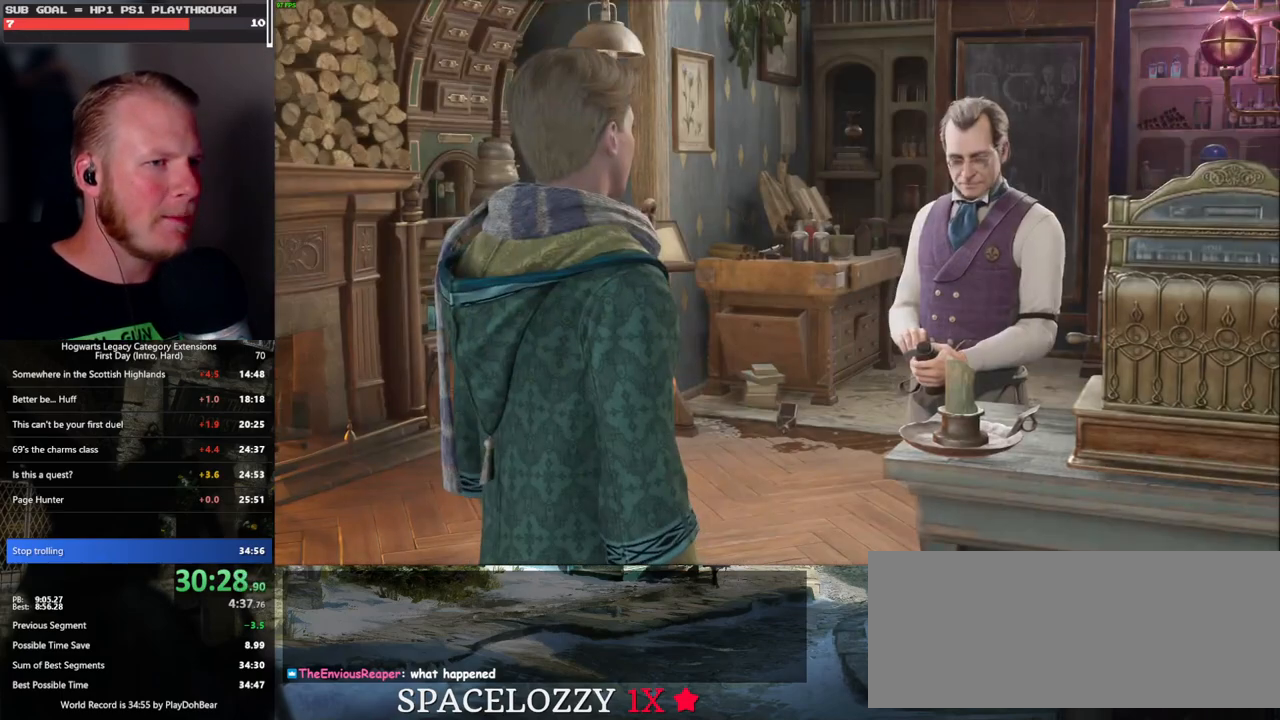
{"keys": [], "mouse": ["wheel"], "events": [[33, "mouse_wheel", "down"], [83, "mouse_wheel", "up"], [83, "q", "down"], [100, "space", "down"], [133, "mouse_wheel", "down"], [167, "mouse_wheel", "up"], [167, "q", "up"], [167, "space", "up"], [250, "q", "down"], [267, "space", "down"], [333, "q", "up"], [333, "space", "up"], [383, "mouse_wheel", "down"], [417, "mouse_wheel", "up"], [417, "q", "down"], [433, "space", "down"], [450, "mouse_wheel", "down"], [467, "mouse_wheel", "up"], [500, "mouse_wheel", "down"], [500, "q", "up"], [500, "space", "up"]]}
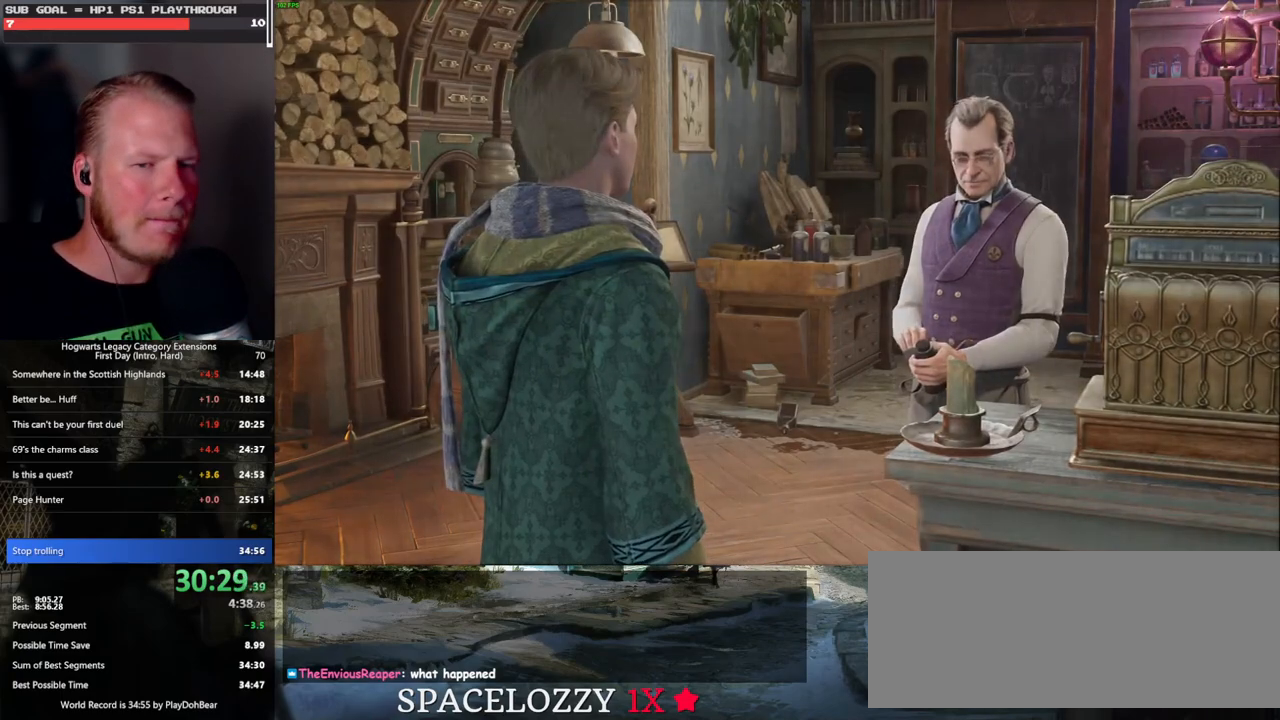
{"keys": [], "mouse": [], "events": [[17, "mouse_wheel", "up"], [100, "q", "down"], [100, "space", "down"], [167, "q", "up"], [167, "space", "up"]]}
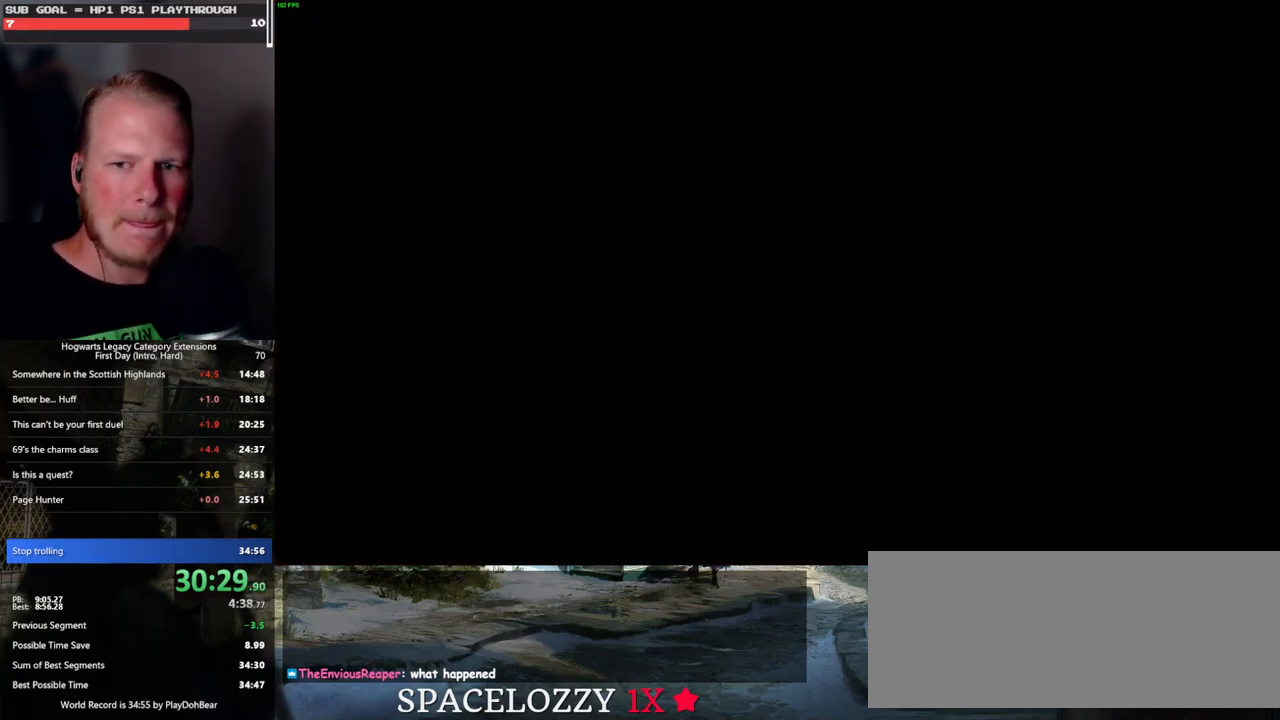
{"keys": [], "mouse": [], "events": []}
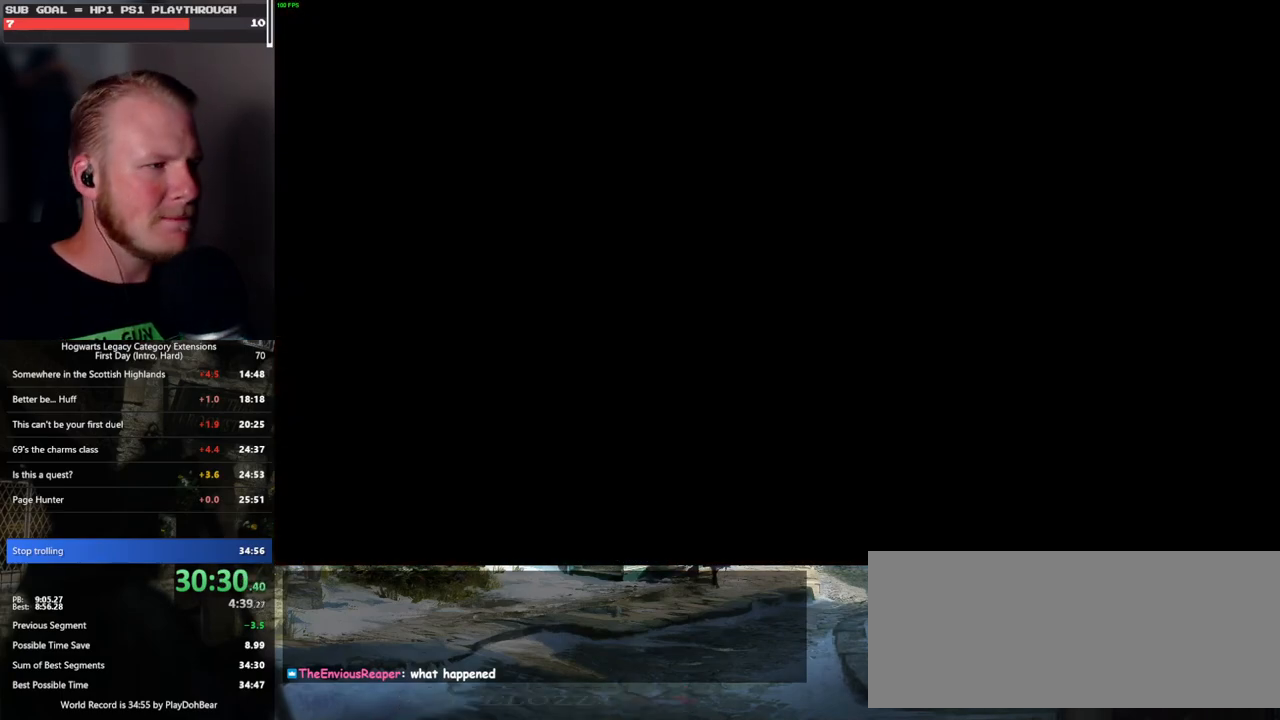
{"keys": [], "mouse": [], "events": []}
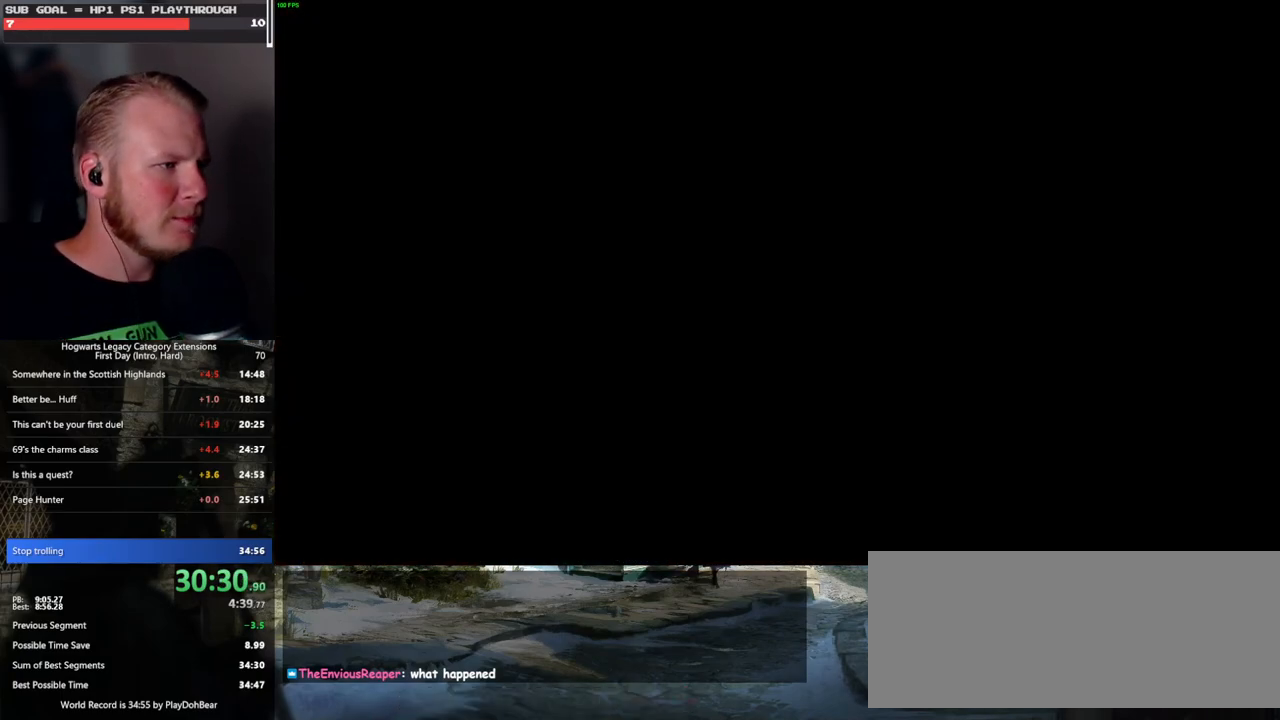
{"keys": [], "mouse": [], "events": []}
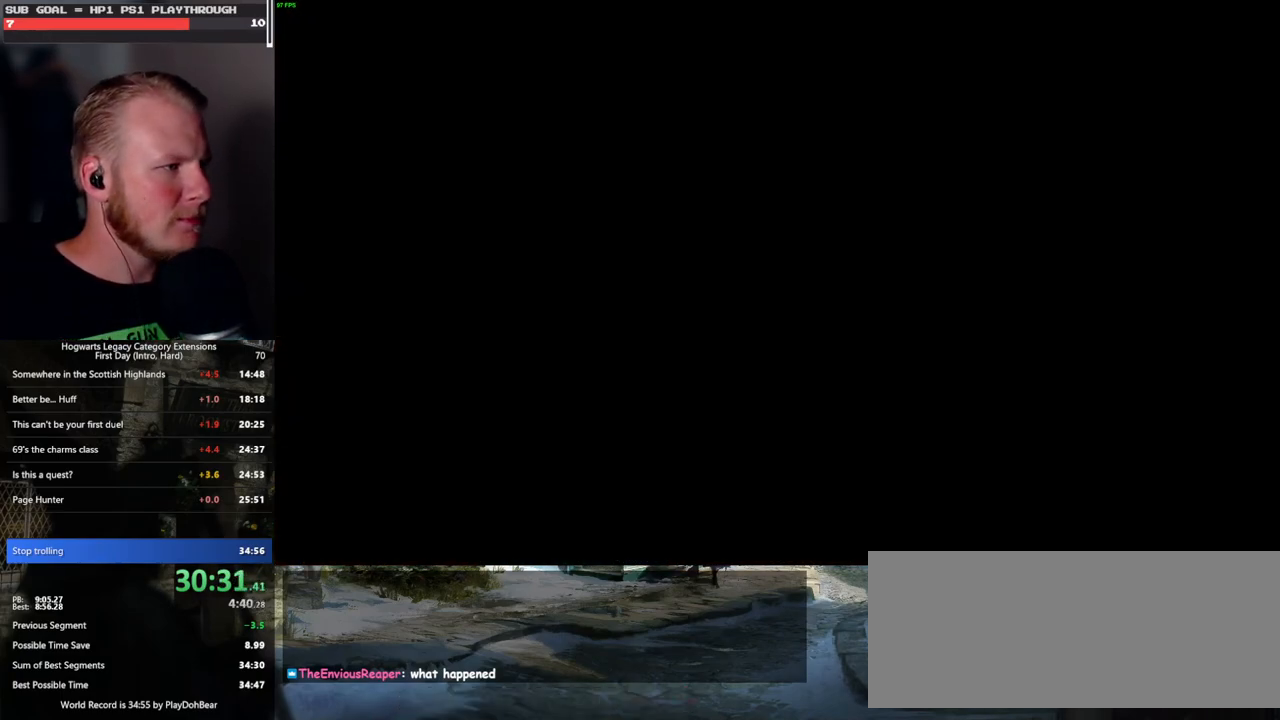
{"keys": [], "mouse": [], "events": []}
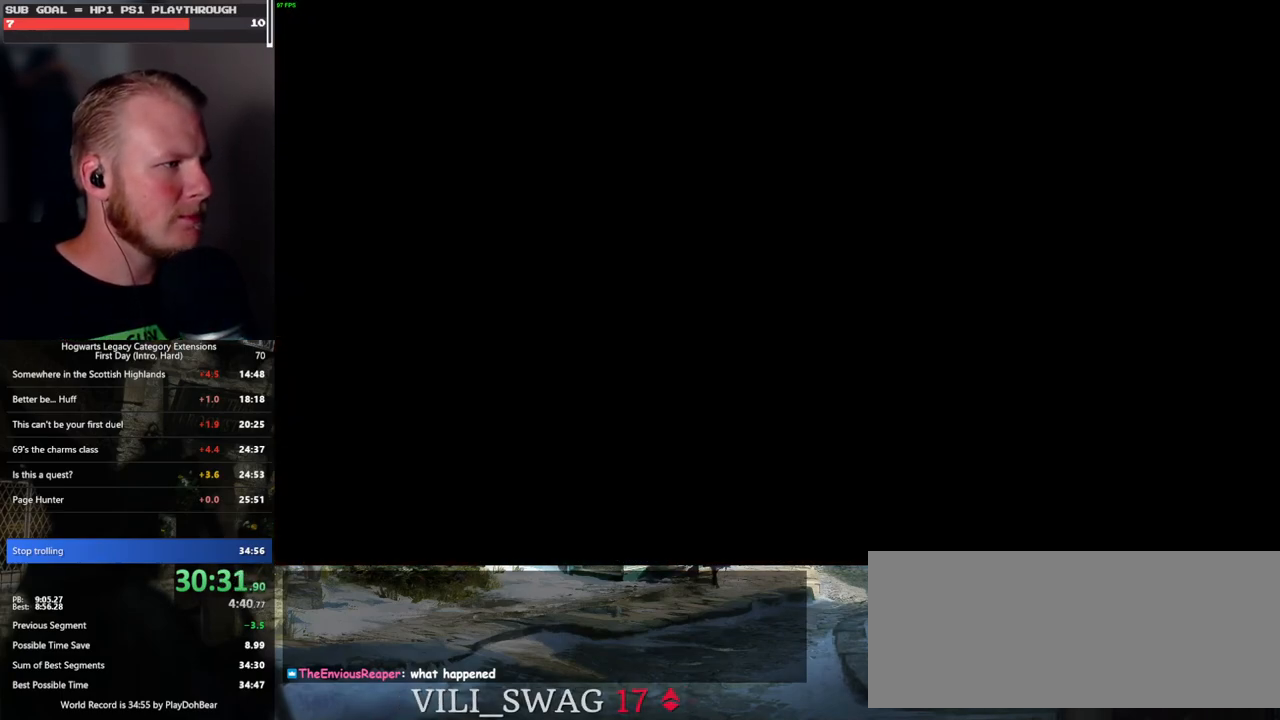
{"keys": [], "mouse": ["left"], "events": [[483, "mouse_left", "down"]]}
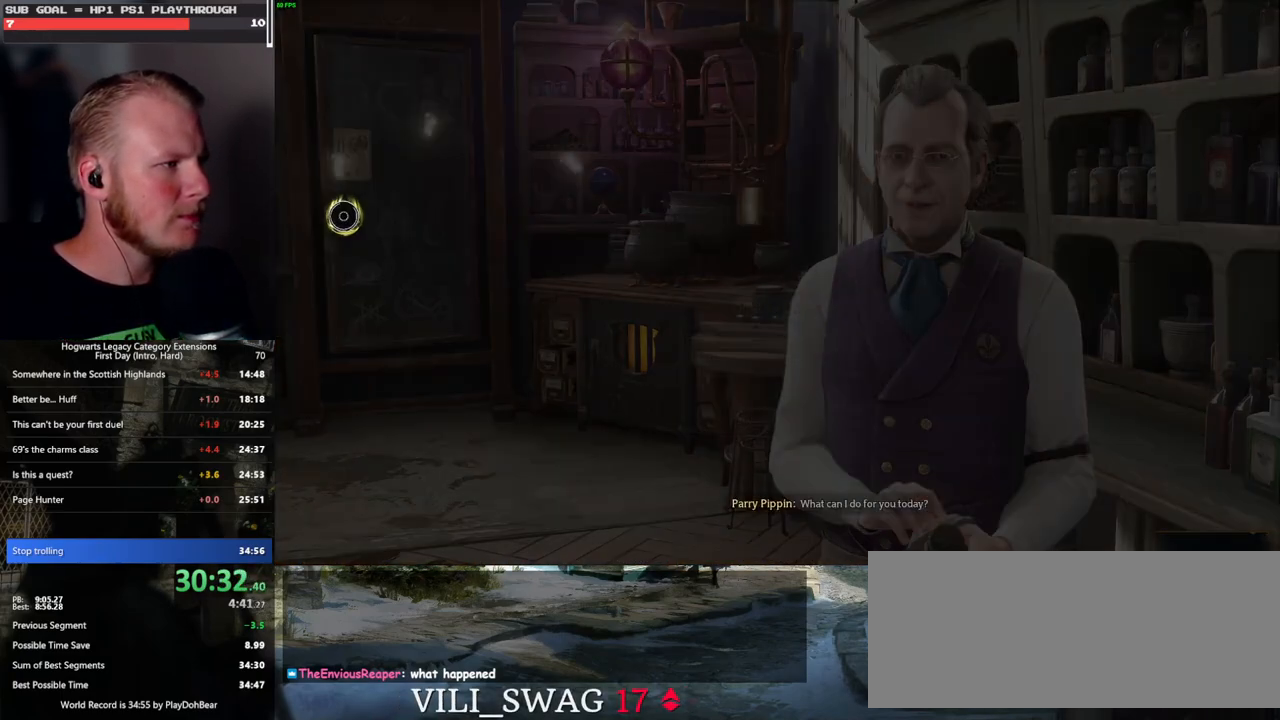
{"keys": [], "mouse": ["left"], "events": []}
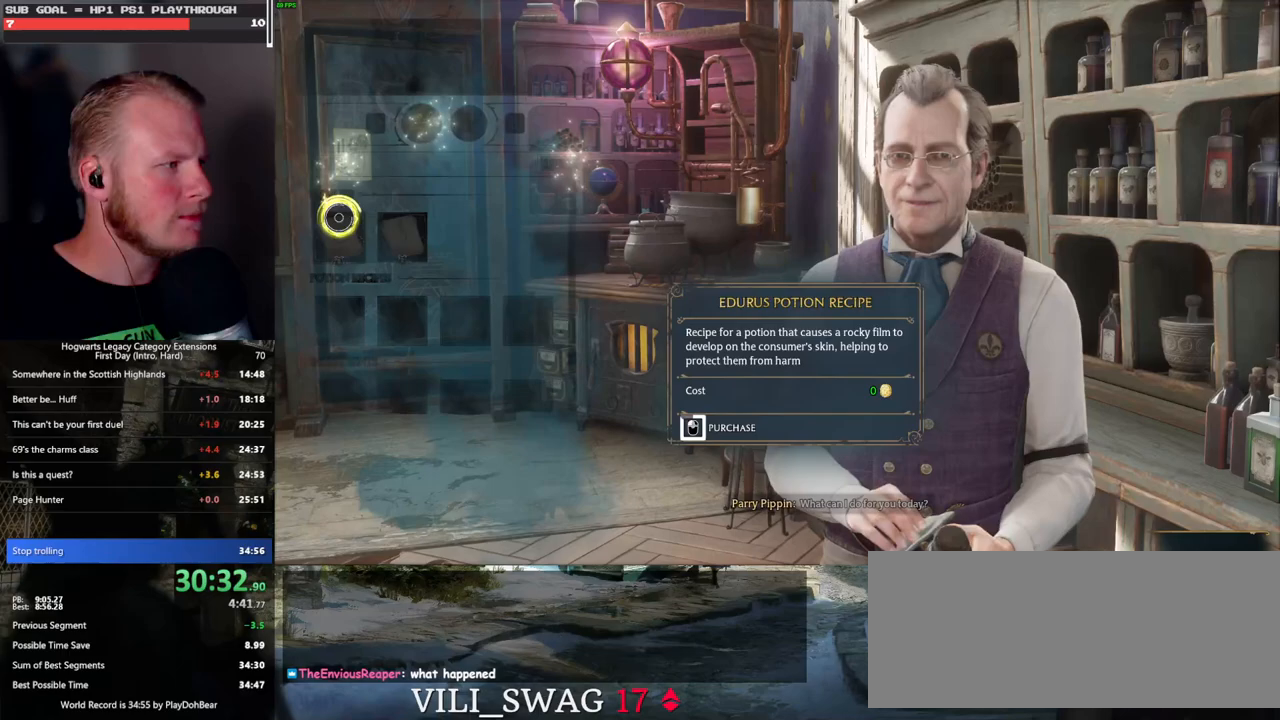
{"keys": [], "mouse": ["left"], "events": []}
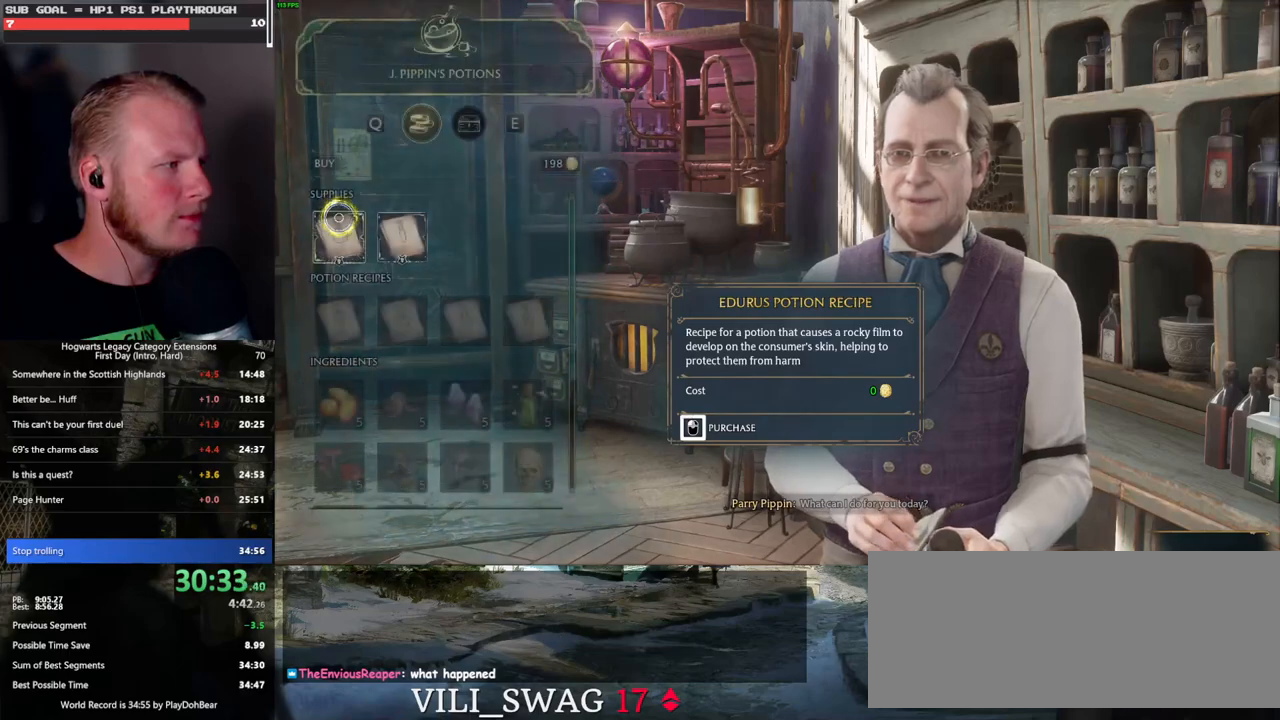
{"keys": [], "mouse": ["left"], "events": [[183, "mouse_left", "up"], [283, "mouse_left", "down"]]}
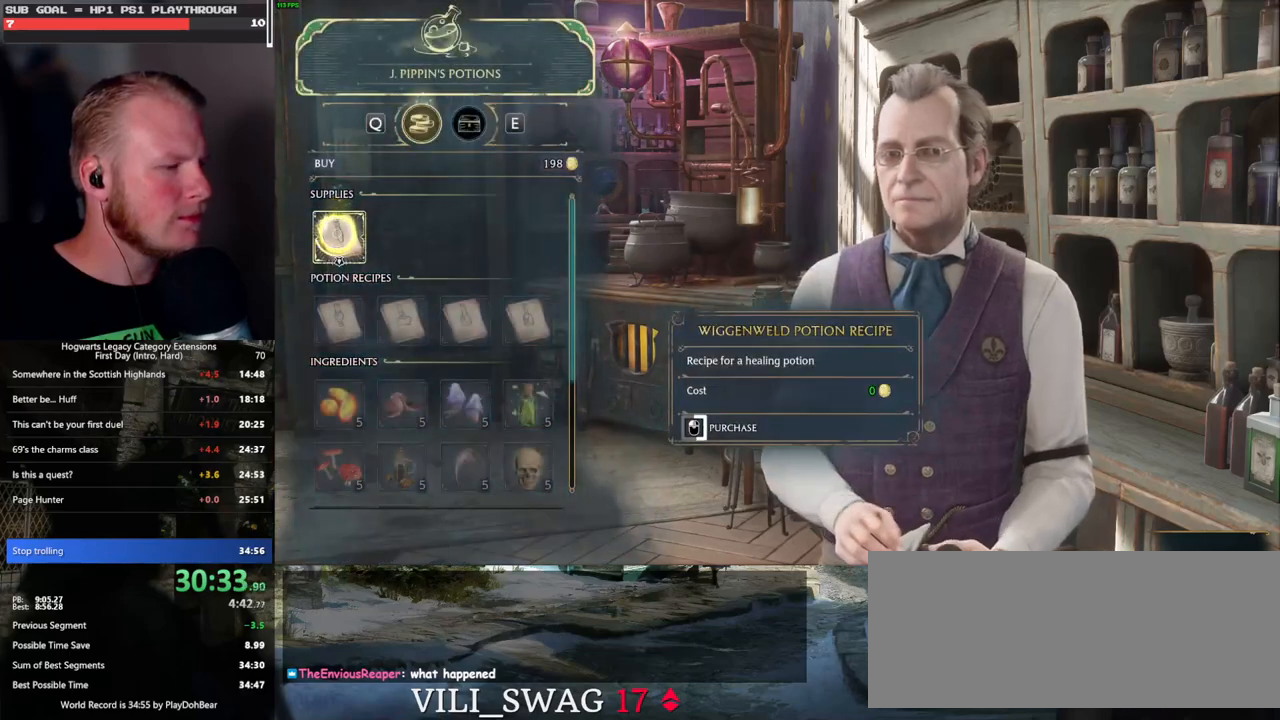
{"keys": [], "mouse": ["left"], "events": []}
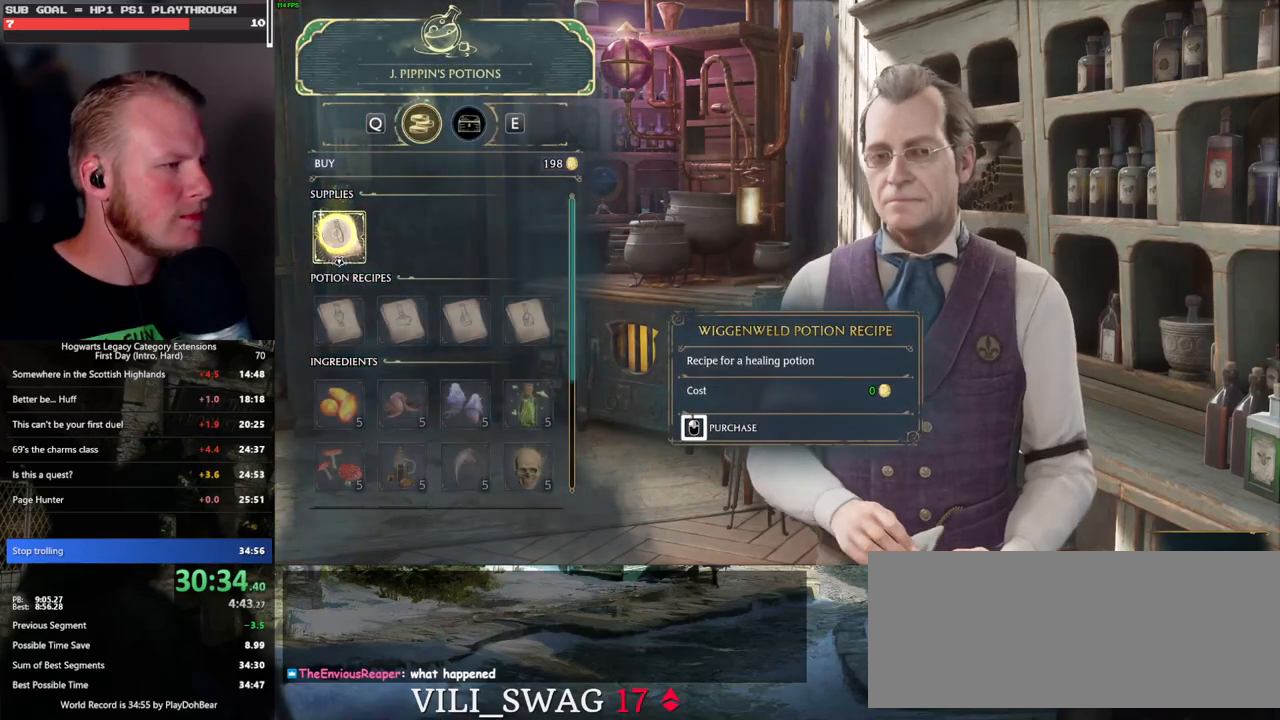
{"keys": ["e"], "mouse": [], "events": [[467, "e", "down"], [467, "mouse_left", "up"]]}
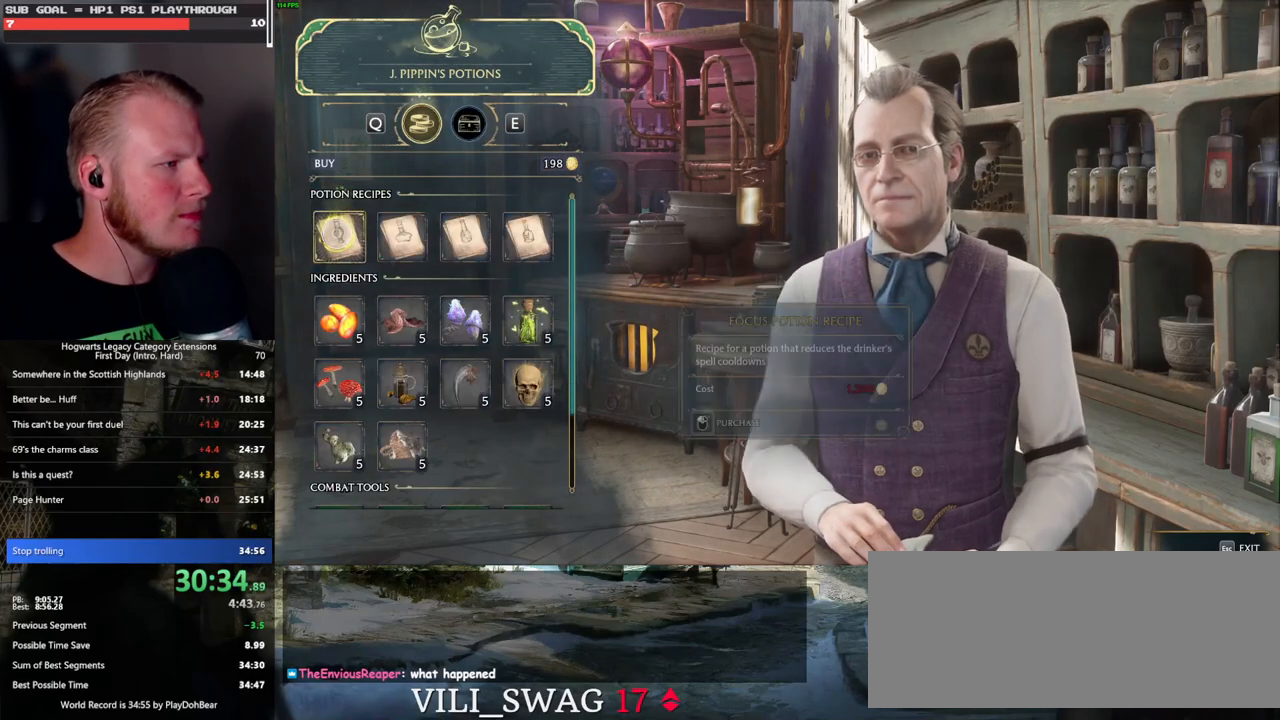
{"keys": [], "mouse": [], "events": [[83, "e", "up"]]}
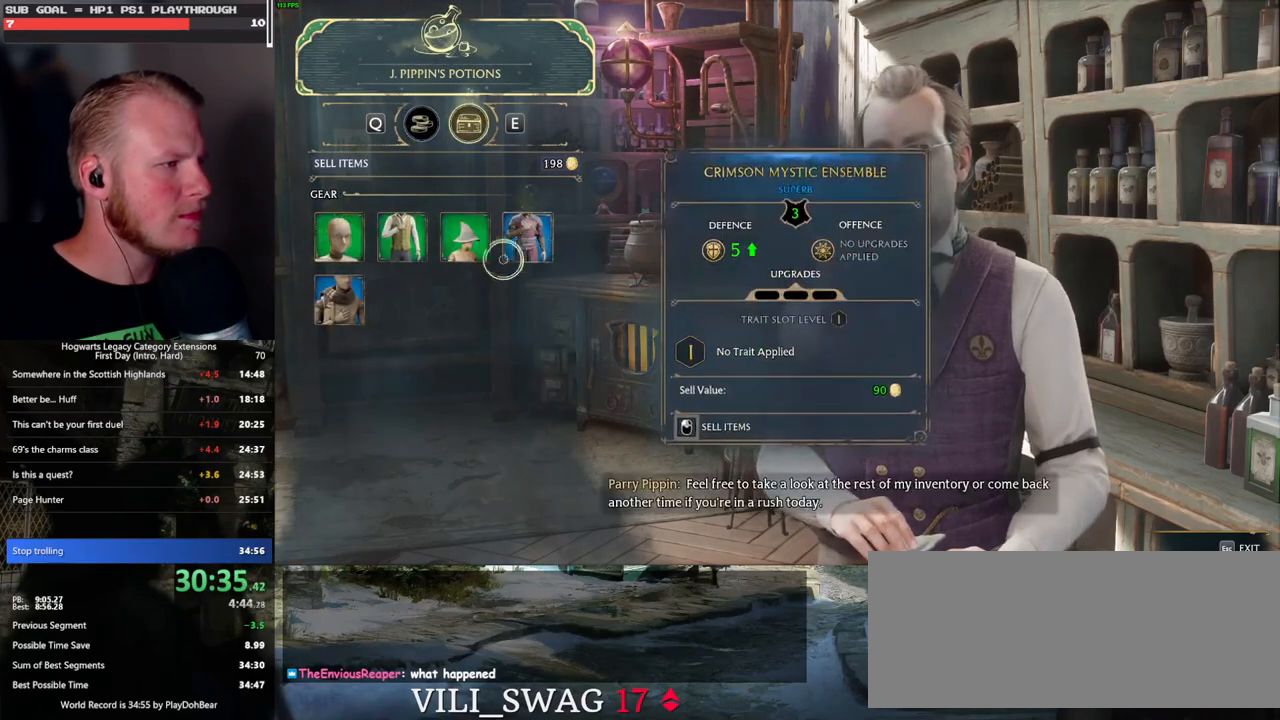
{"keys": [], "mouse": ["left"], "events": [[83, "mouse_left", "down"]]}
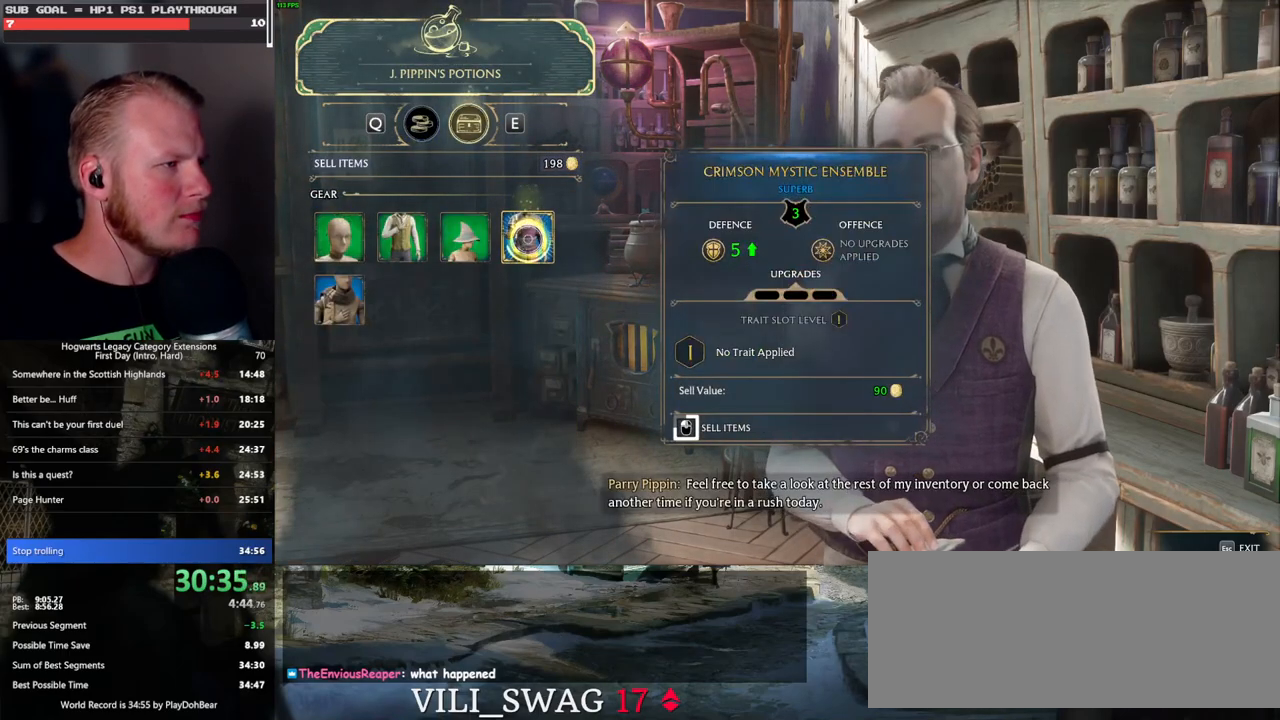
{"keys": [], "mouse": ["left"], "events": []}
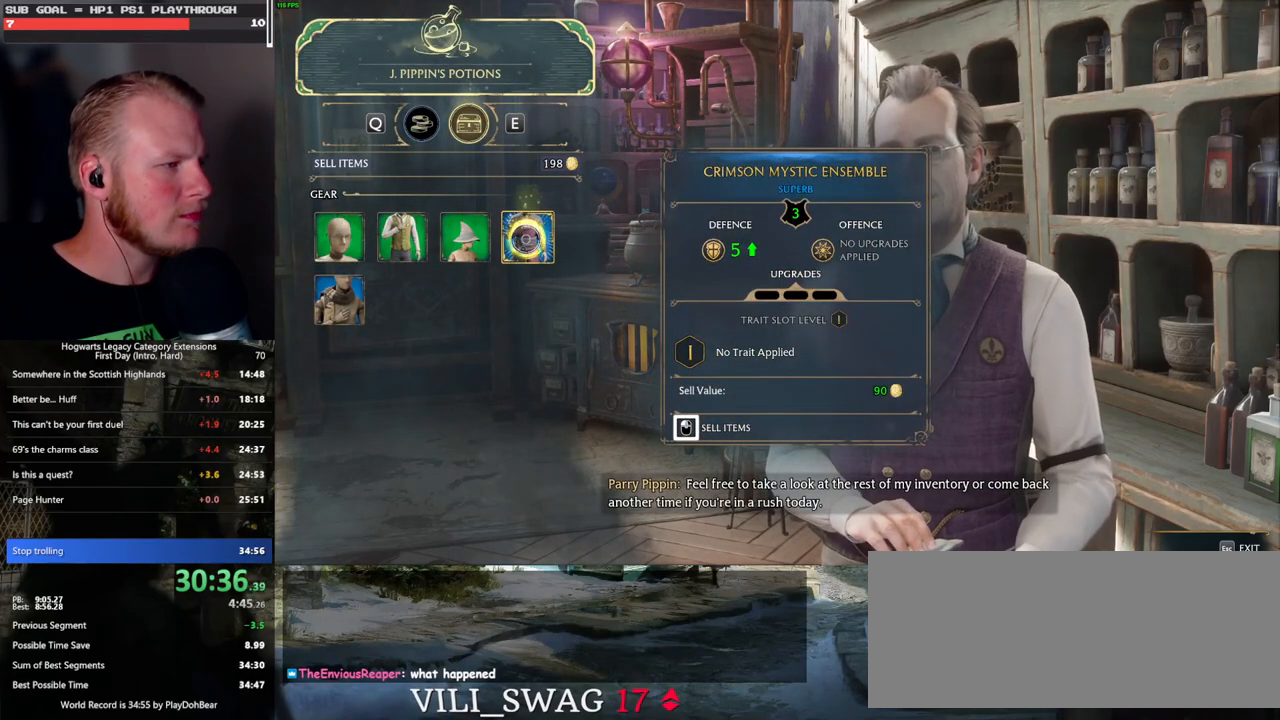
{"keys": [], "mouse": ["left"], "events": [[233, "mouse_left", "up"], [367, "mouse_left", "down"]]}
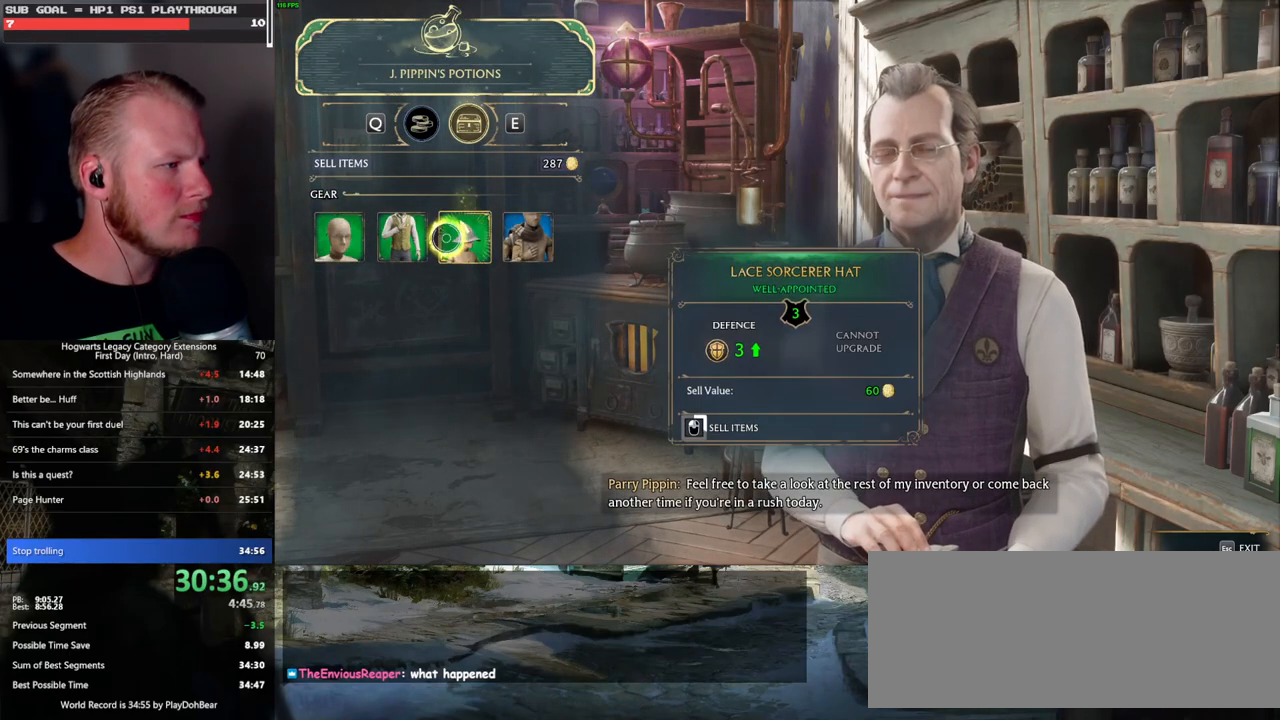
{"keys": [], "mouse": ["left"], "events": []}
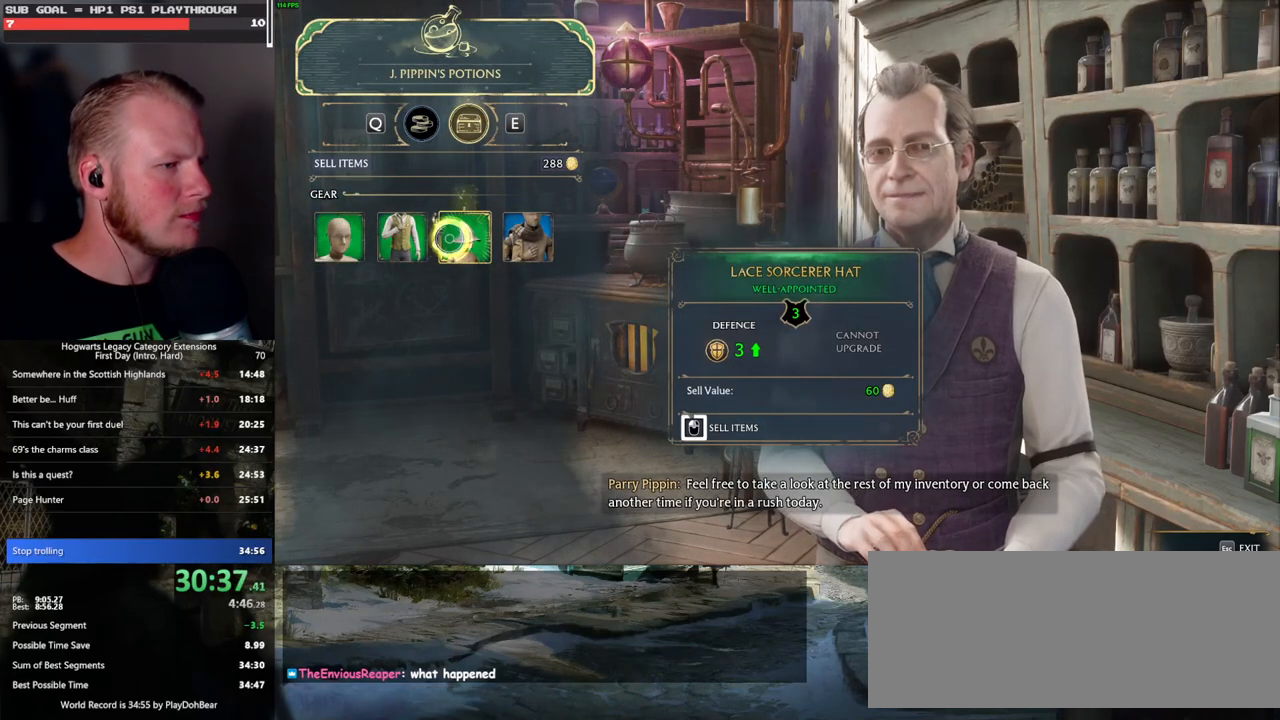
{"keys": [], "mouse": ["left"], "events": []}
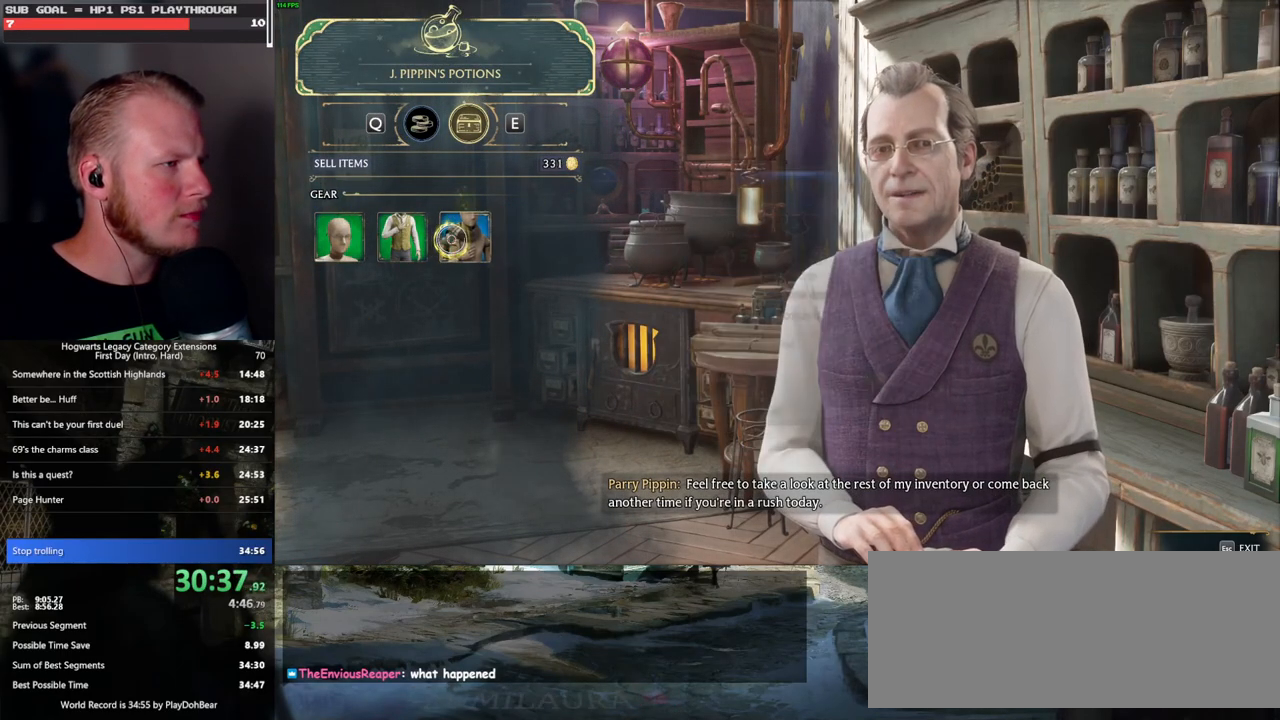
{"keys": [], "mouse": [], "events": [[67, "mouse_left", "up"], [100, "q", "down"], [217, "q", "up"]]}
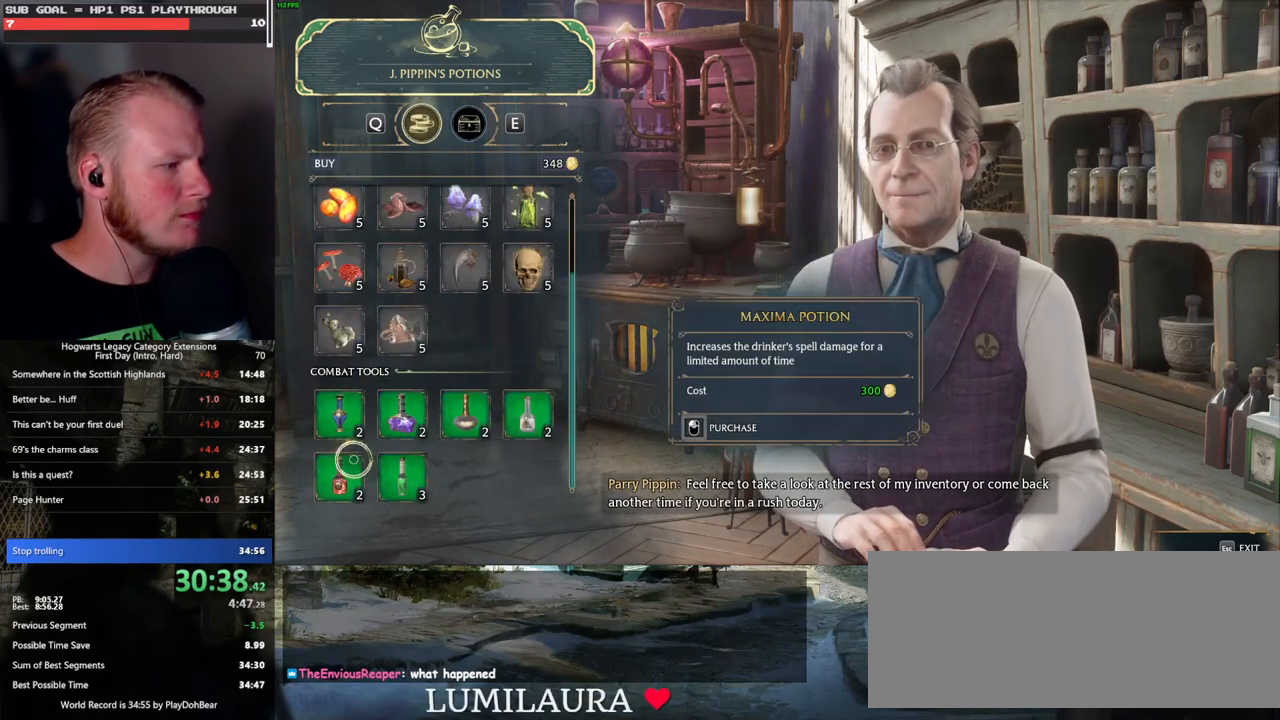
{"keys": [], "mouse": ["left"], "events": [[100, "mouse_left", "down"]]}
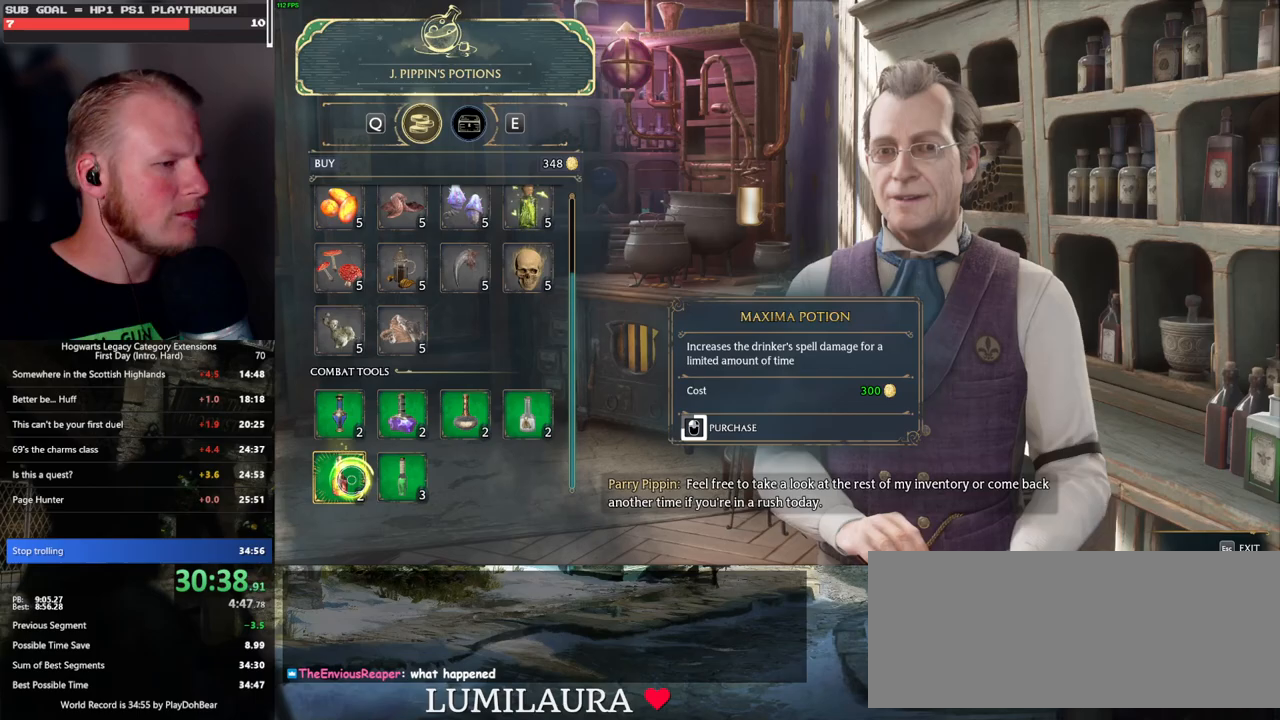
{"keys": [], "mouse": ["left"], "events": []}
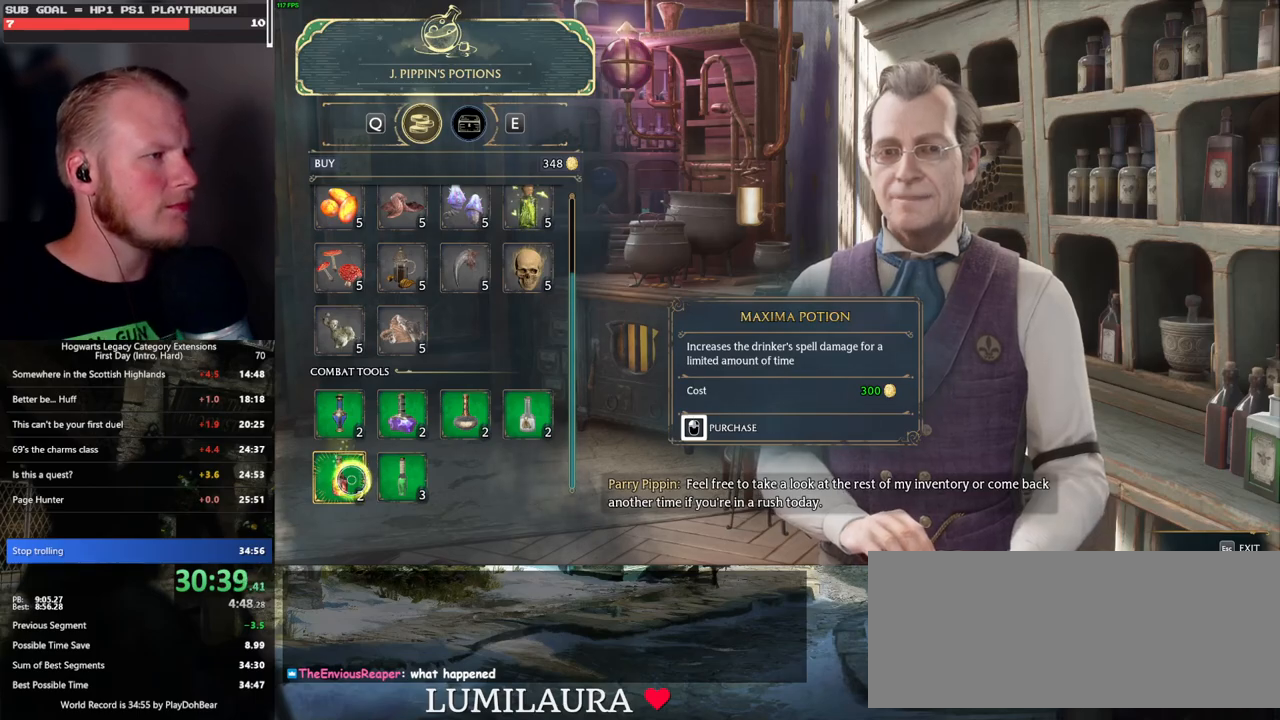
{"keys": [], "mouse": [], "events": [[317, "escape", "down"], [350, "mouse_left", "up"], [433, "escape", "up"]]}